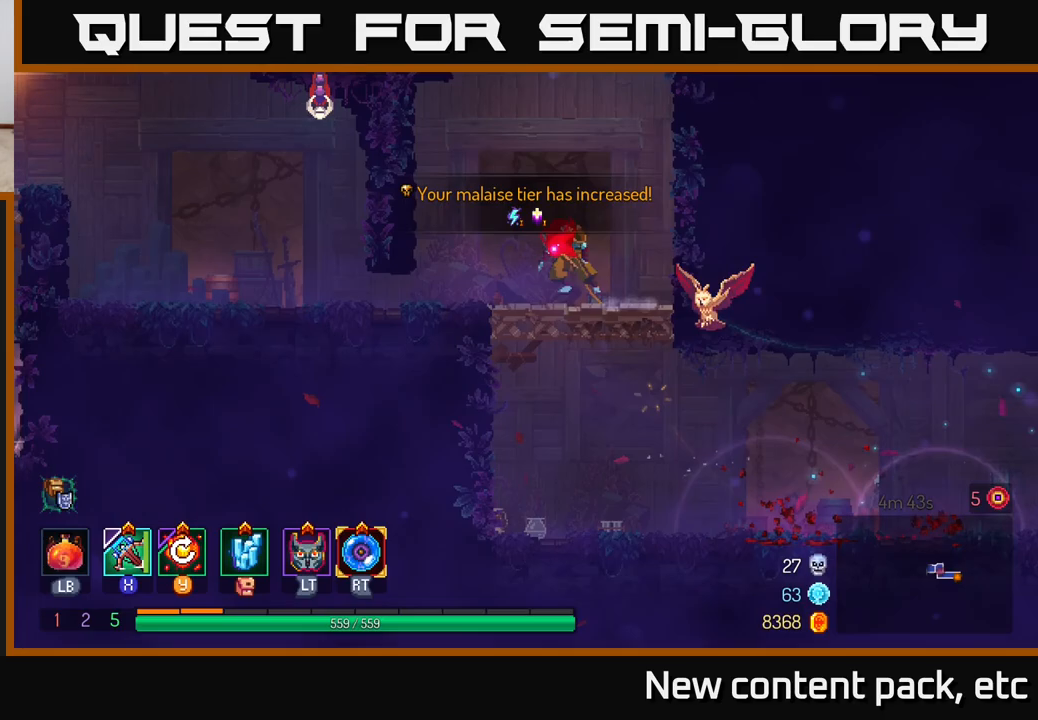
Gameplay with a controller (Xbox layout); each line is a JSON object with the inputs held at the frame after it. "events" lists button and stick changes between this image and that frame as [ms after this image, input, new state], when the widget could be followed in between.
{"buttons": [], "left_stick": "left", "right_stick": "center", "events": [[267, "B", "down"], [383, "B", "up"]]}
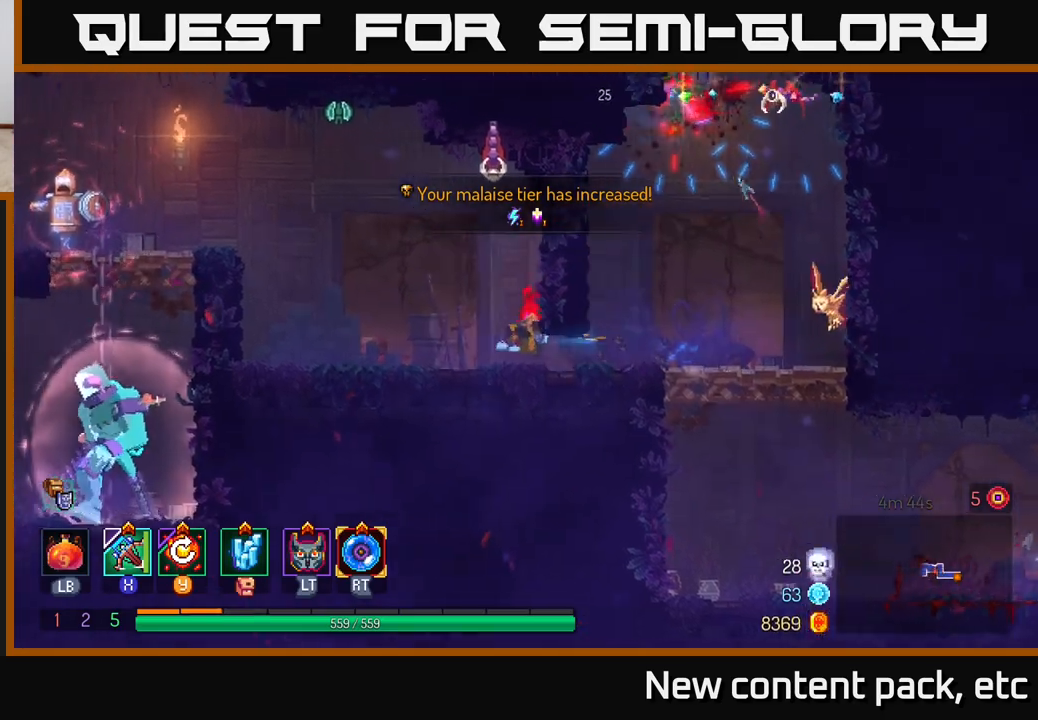
{"buttons": ["A"], "left_stick": "left", "right_stick": "center", "events": [[283, "A", "down"], [400, "A", "up"], [467, "A", "down"]]}
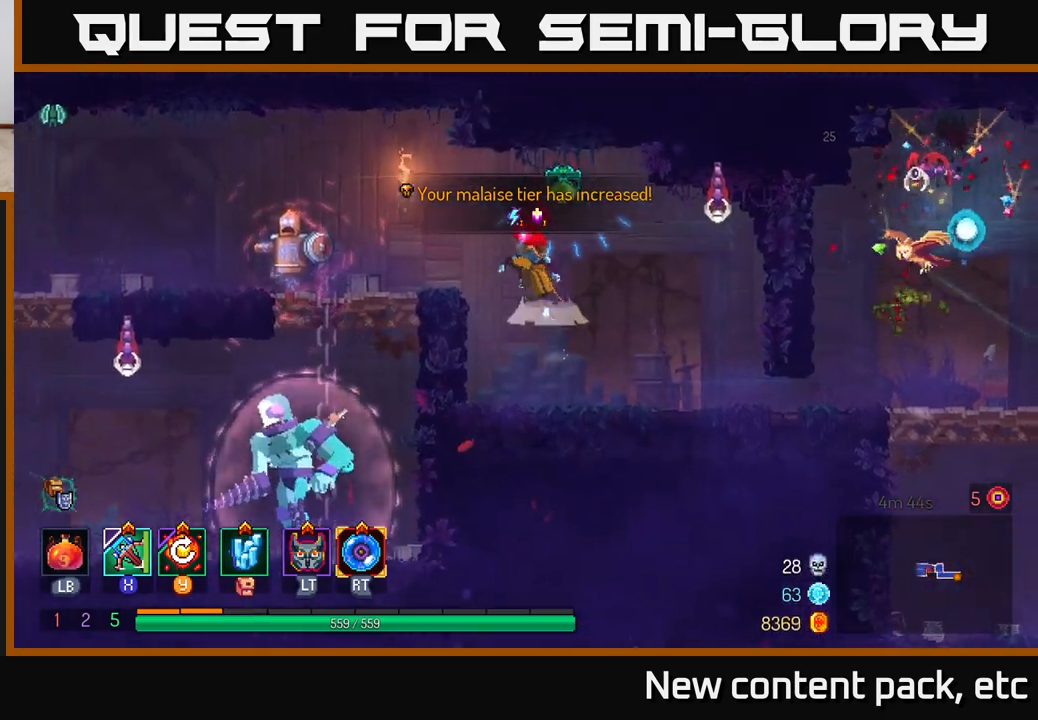
{"buttons": [], "left_stick": "left", "right_stick": "center", "events": [[100, "A", "up"], [183, "B", "down"], [300, "B", "up"]]}
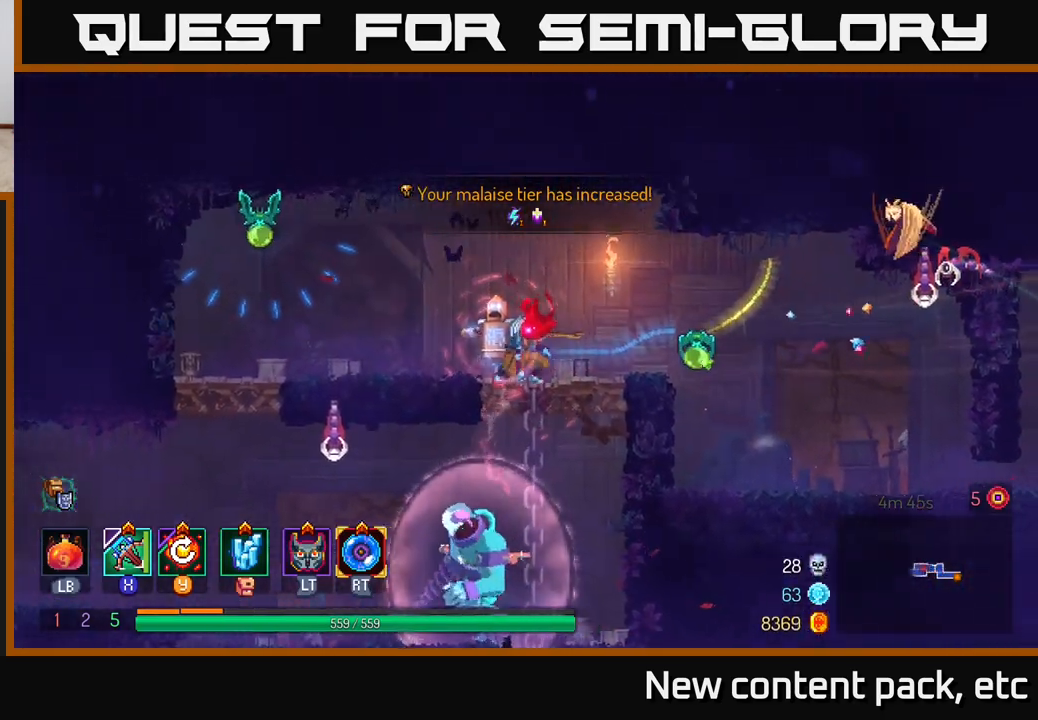
{"buttons": [], "left_stick": "right", "right_stick": "center", "events": [[133, "X", "down"], [217, "left_stick", "right"], [233, "X", "up"]]}
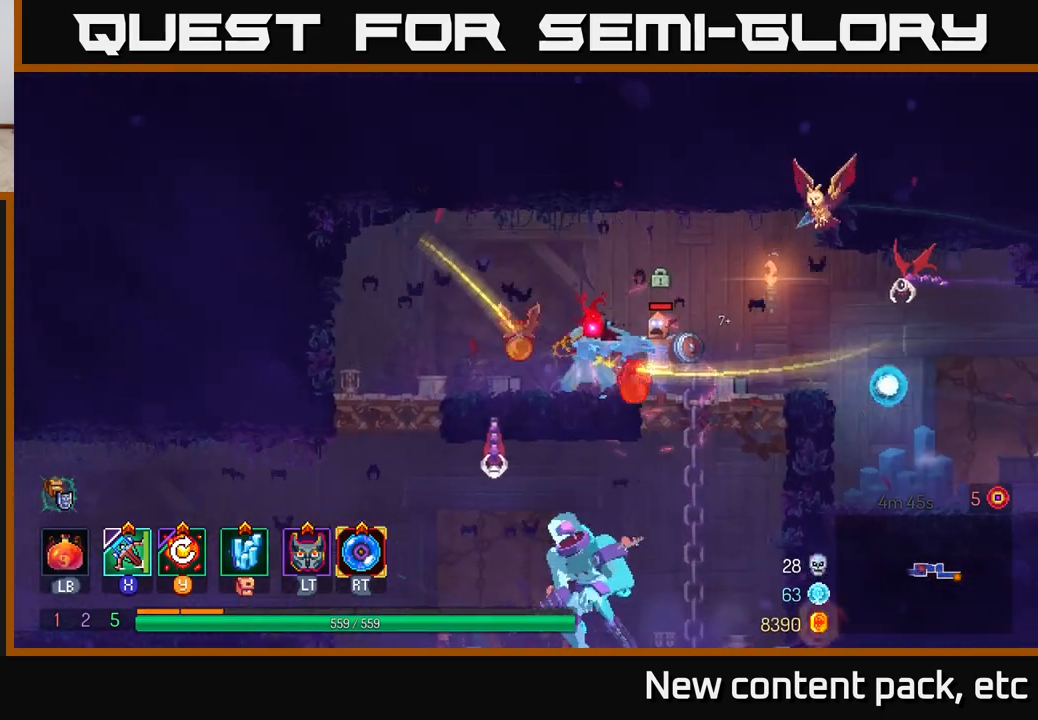
{"buttons": [], "left_stick": "right", "right_stick": "center", "events": [[167, "left_stick", "center"], [317, "left_stick", "right"], [383, "B", "down"], [450, "B", "up"]]}
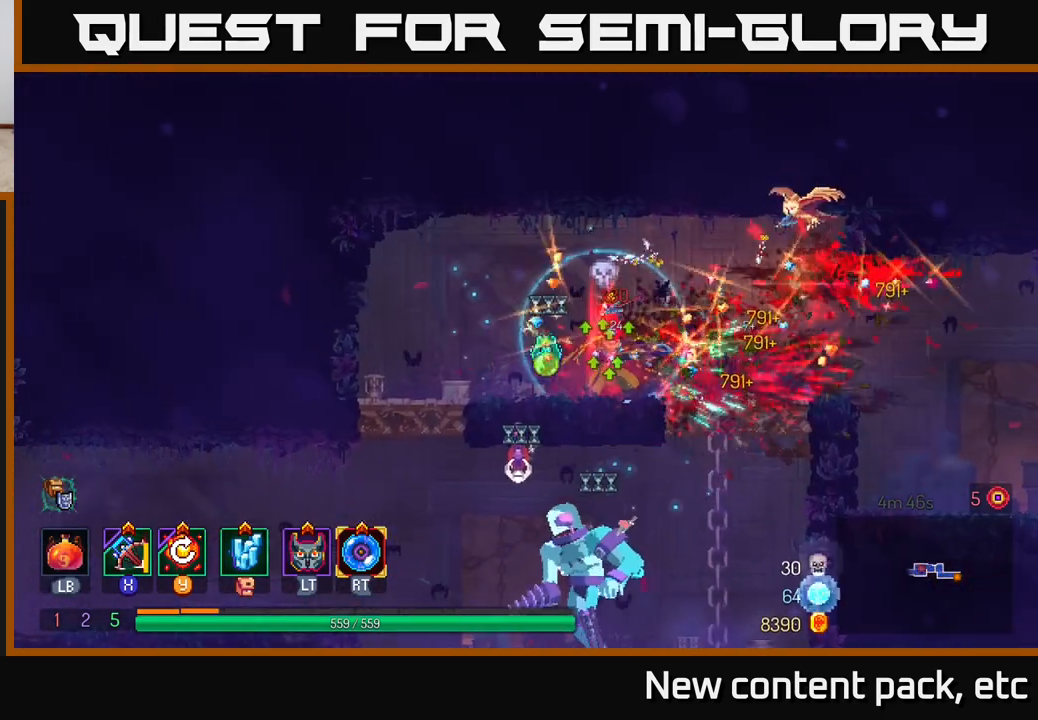
{"buttons": [], "left_stick": "right", "right_stick": "center", "events": [[17, "B", "down"], [83, "B", "up"], [133, "B", "down"], [200, "B", "up"], [267, "B", "down"], [317, "B", "up"], [367, "B", "down"], [450, "B", "up"]]}
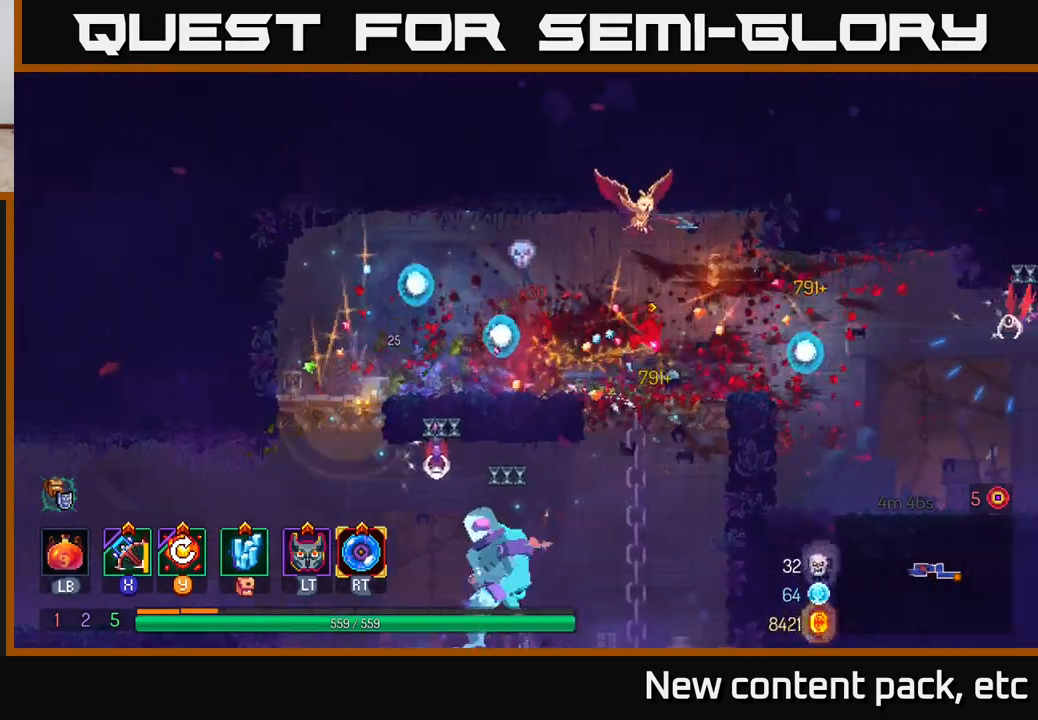
{"buttons": [], "left_stick": "center", "right_stick": "center", "events": [[17, "B", "down"], [67, "B", "up"], [250, "X", "down"], [283, "left_stick", "center"], [317, "X", "up"]]}
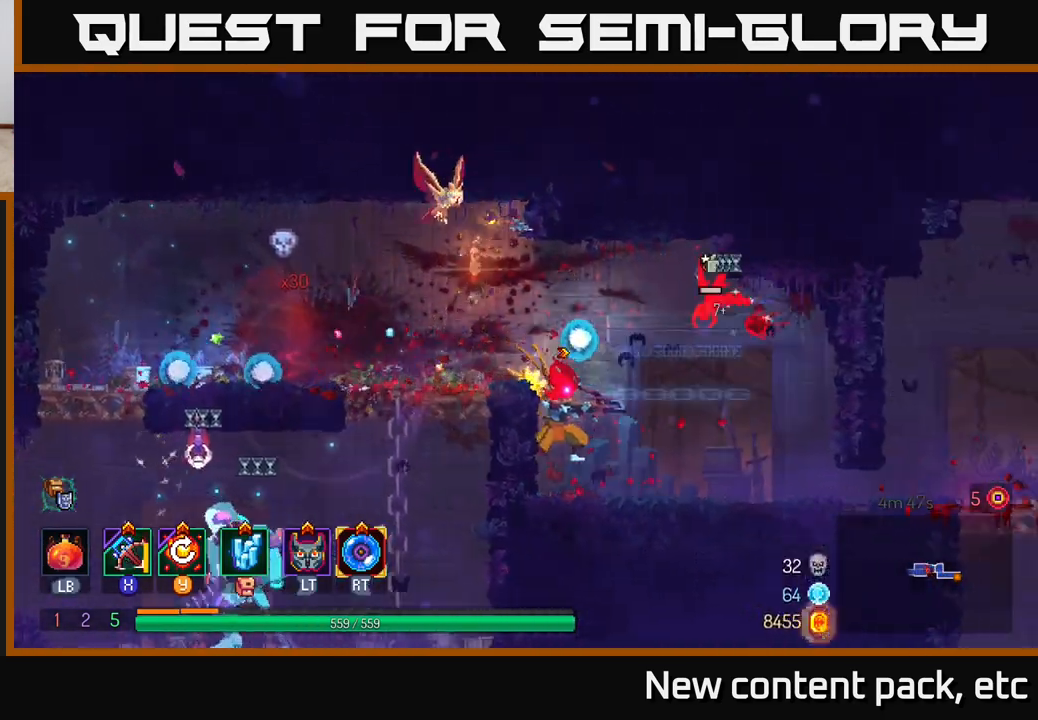
{"buttons": [], "left_stick": "right", "right_stick": "center", "events": [[383, "left_stick", "right"]]}
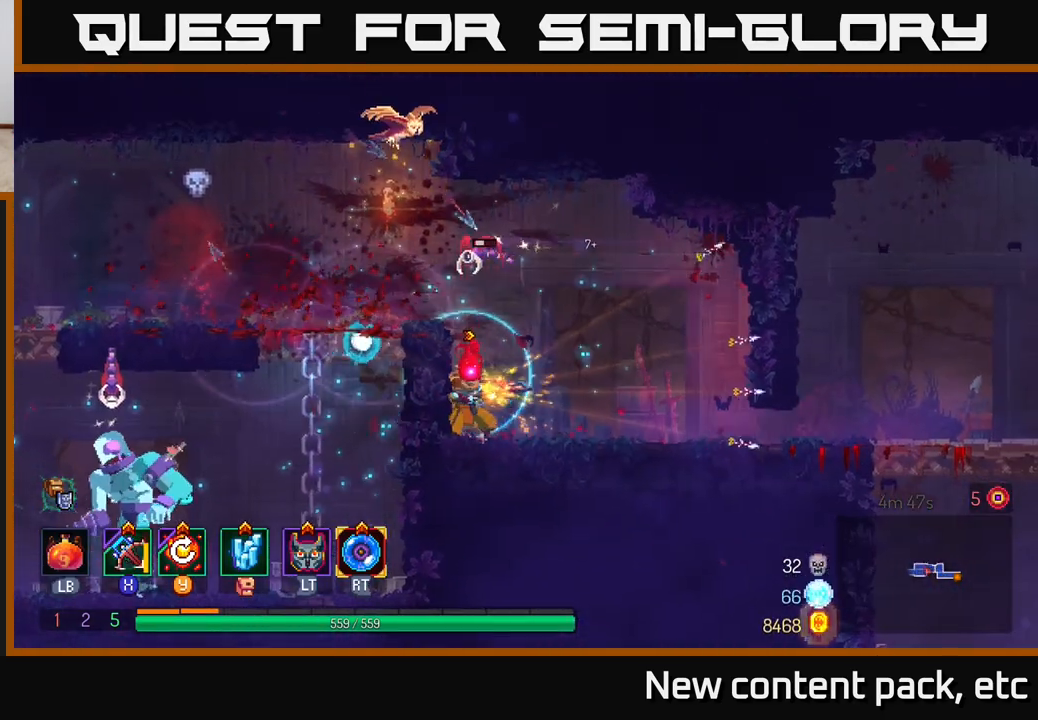
{"buttons": [], "left_stick": "left", "right_stick": "center", "events": [[283, "left_stick", "left"], [333, "A", "down"], [483, "A", "up"]]}
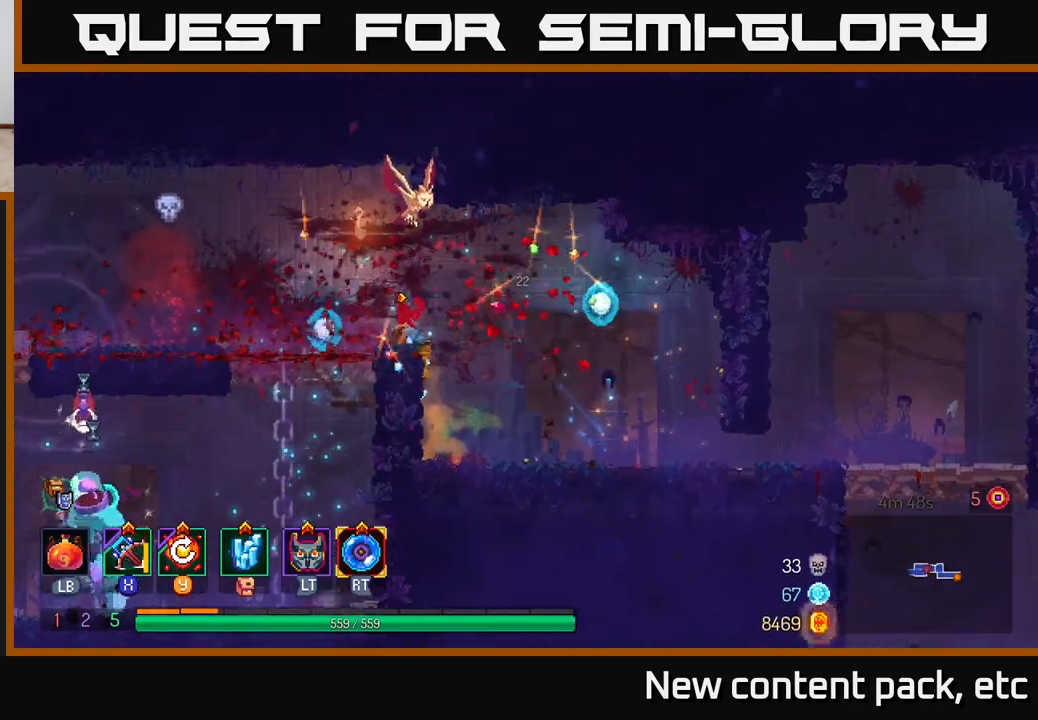
{"buttons": [], "left_stick": "left", "right_stick": "center", "events": []}
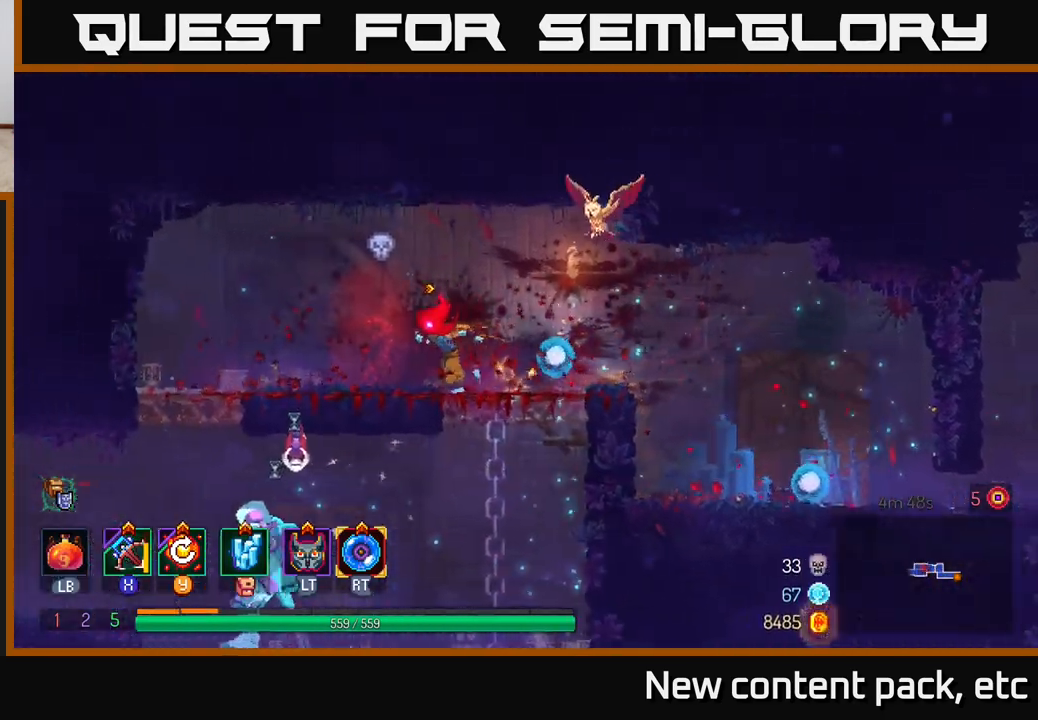
{"buttons": [], "left_stick": "up-left", "right_stick": "center", "events": [[183, "Y", "down"], [283, "Y", "up"], [450, "left_stick", "up-left"]]}
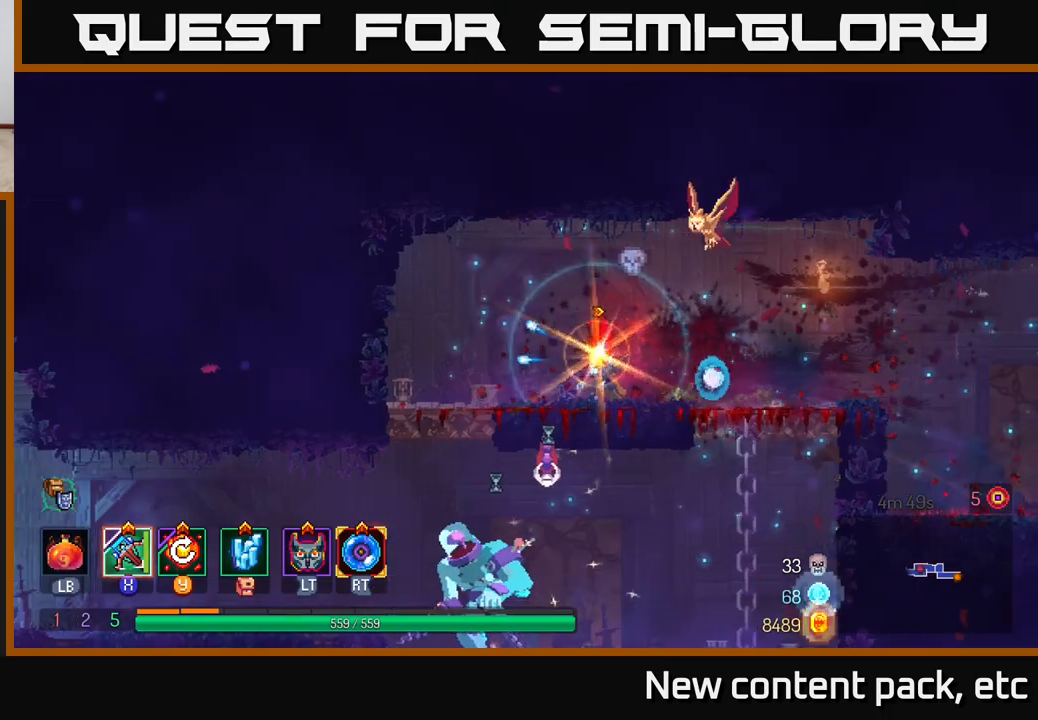
{"buttons": [], "left_stick": "down", "right_stick": "center", "events": [[500, "left_stick", "down"]]}
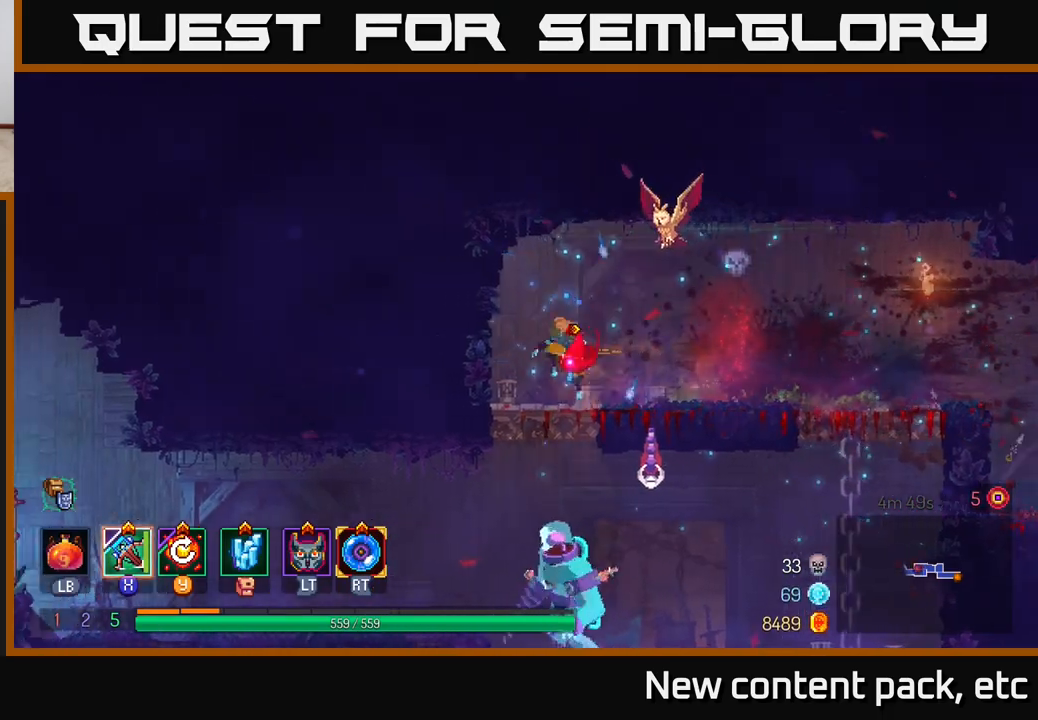
{"buttons": [], "left_stick": "center", "right_stick": "center", "events": [[17, "A", "down"], [67, "A", "up"], [133, "A", "down"], [217, "A", "up"], [450, "left_stick", "center"]]}
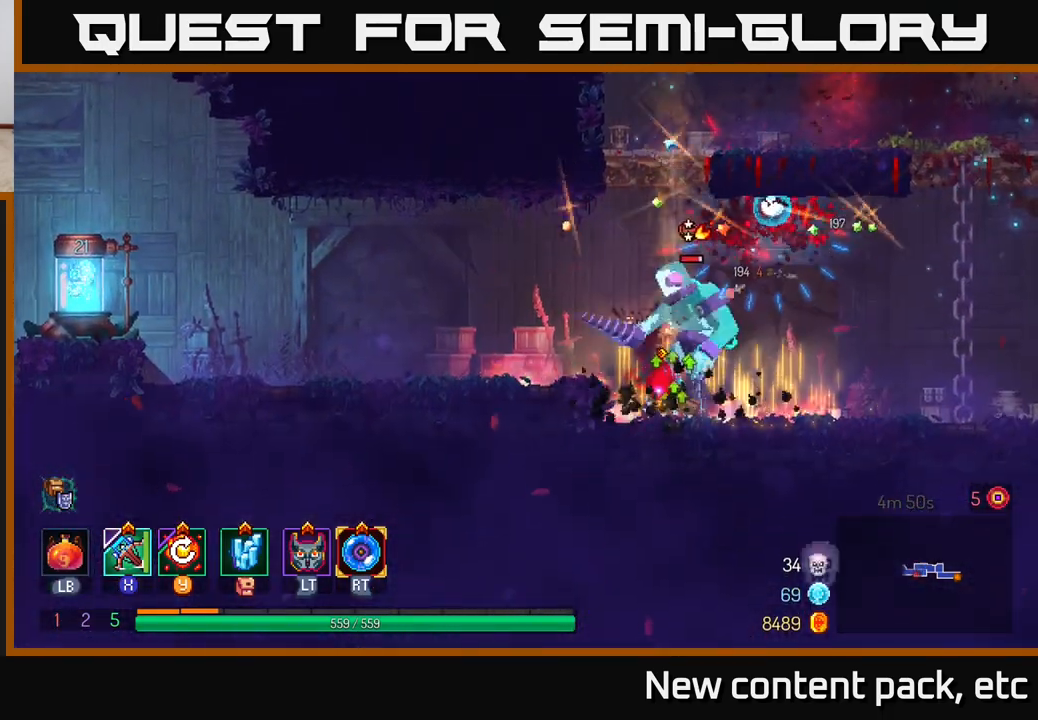
{"buttons": [], "left_stick": "right", "right_stick": "center", "events": [[117, "X", "down"], [233, "X", "up"], [317, "left_stick", "right"]]}
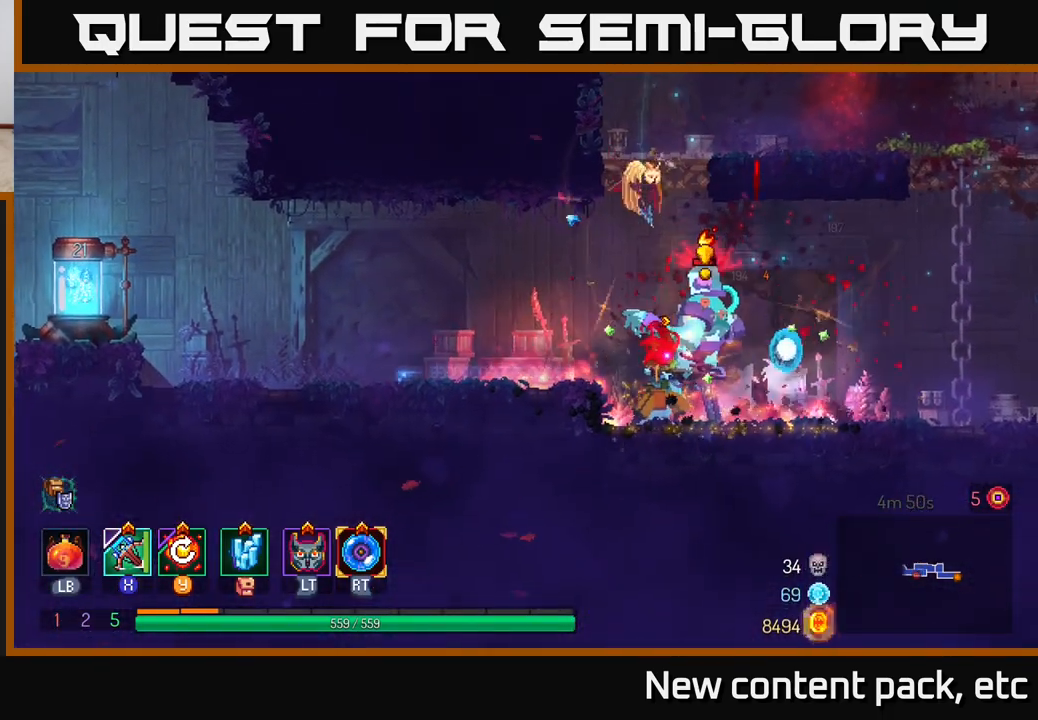
{"buttons": [], "left_stick": "center", "right_stick": "center", "events": [[417, "left_stick", "center"]]}
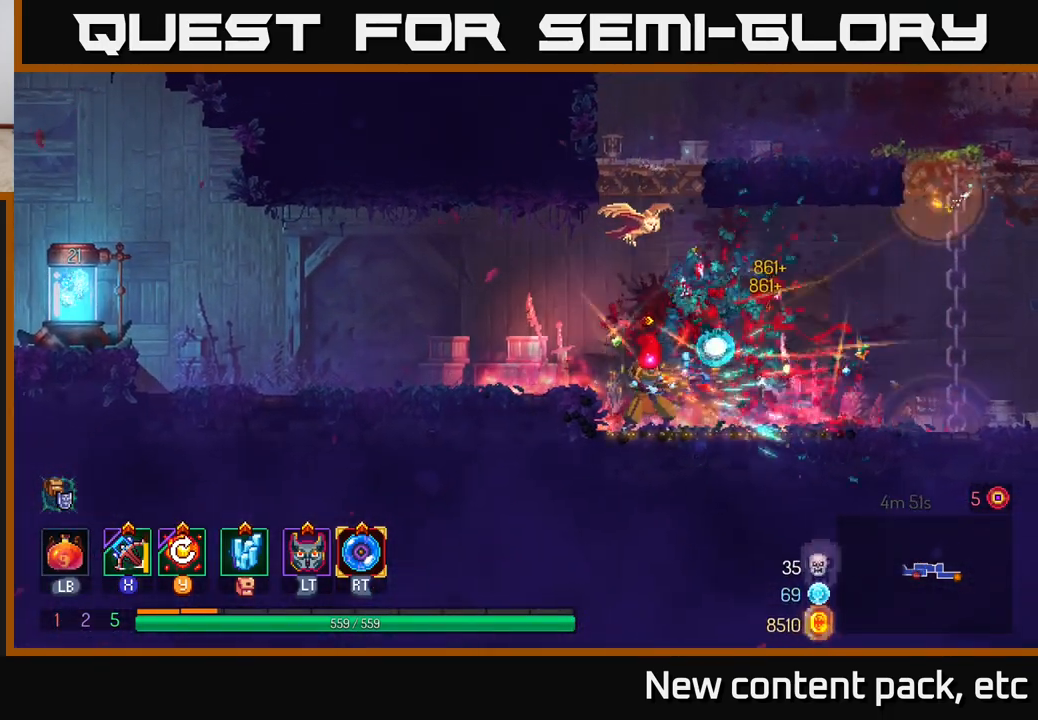
{"buttons": [], "left_stick": "left", "right_stick": "center", "events": [[200, "Y", "down"], [350, "Y", "up"], [350, "left_stick", "left"]]}
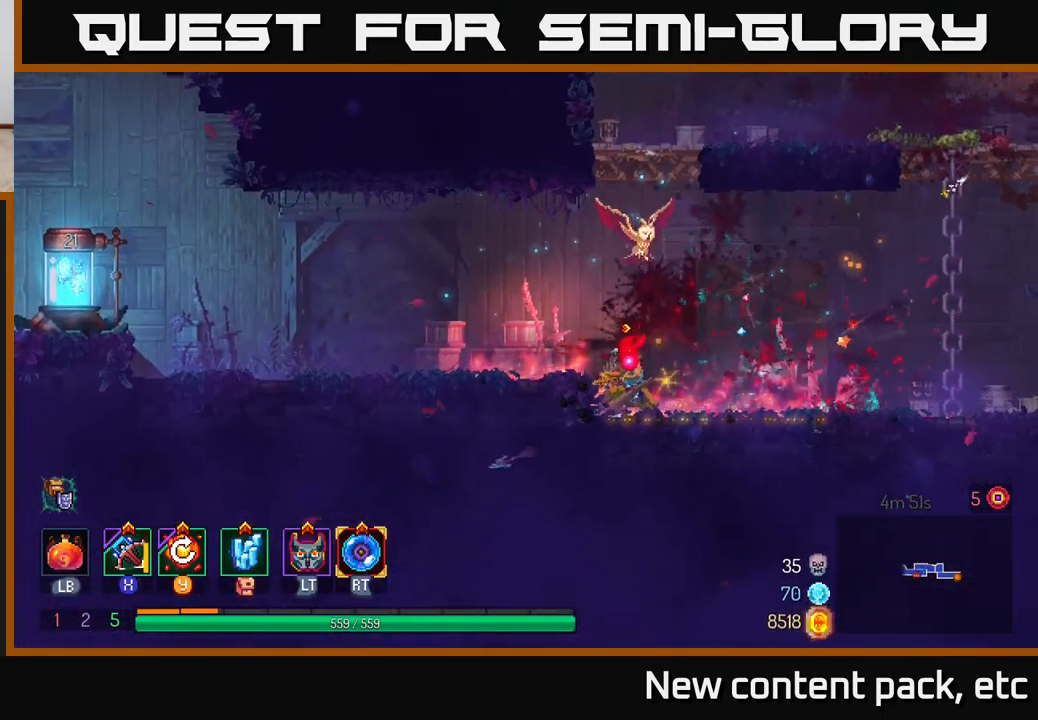
{"buttons": [], "left_stick": "left", "right_stick": "center", "events": []}
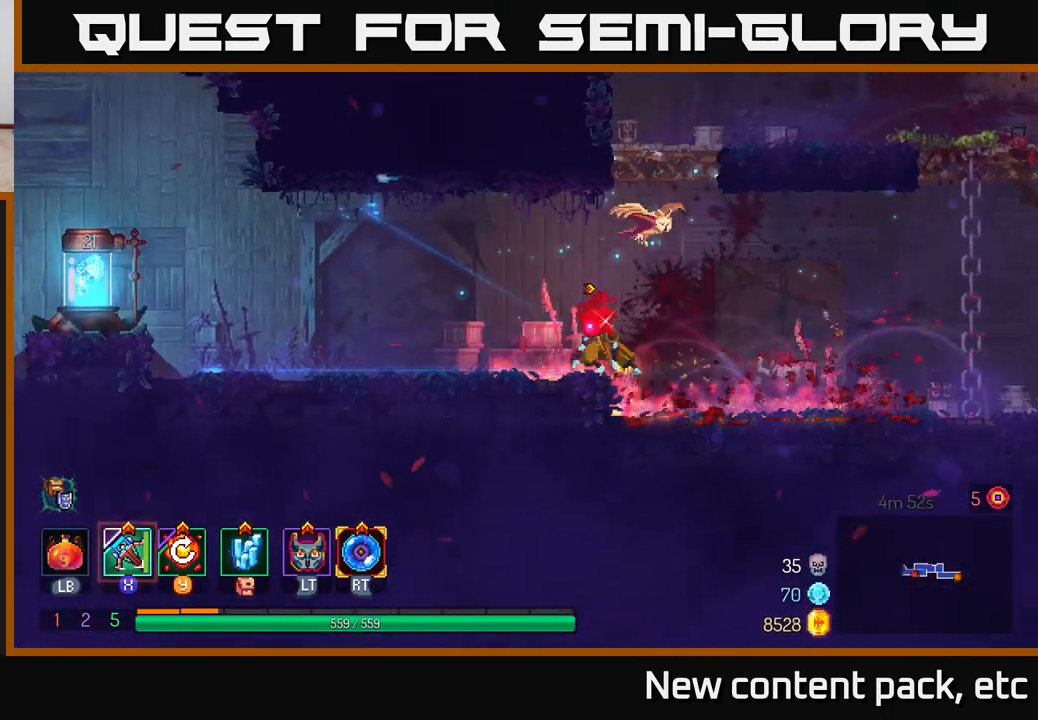
{"buttons": [], "left_stick": "left", "right_stick": "center", "events": [[33, "B", "down"], [217, "B", "up"]]}
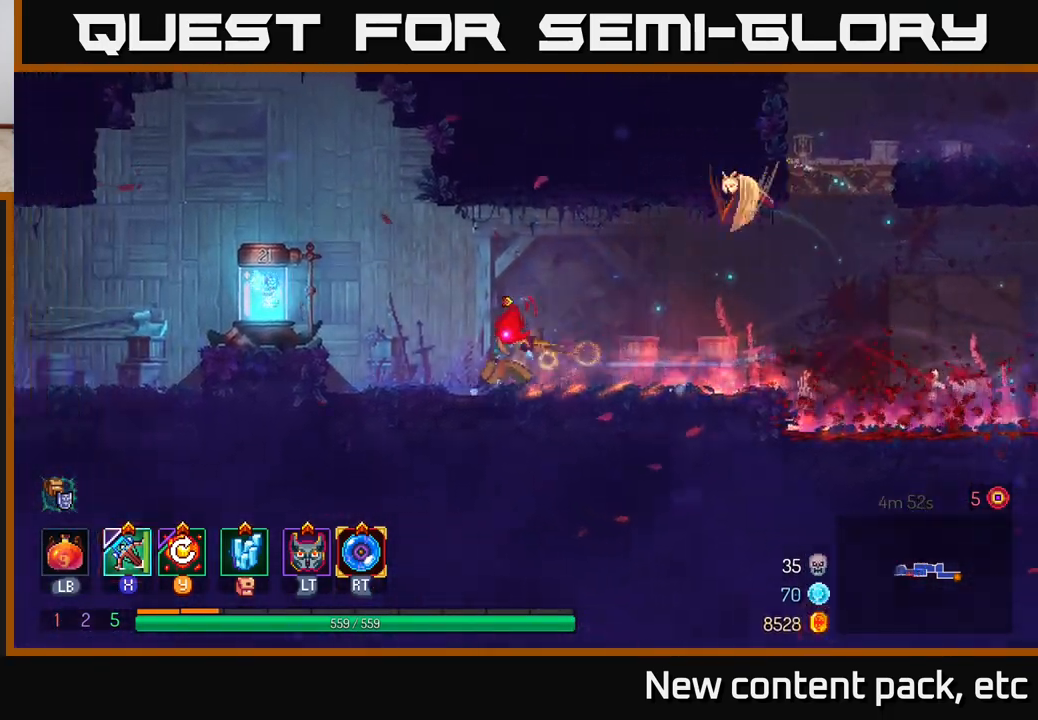
{"buttons": [], "left_stick": "left", "right_stick": "center", "events": [[433, "R1", "down"], [500, "R1", "up"]]}
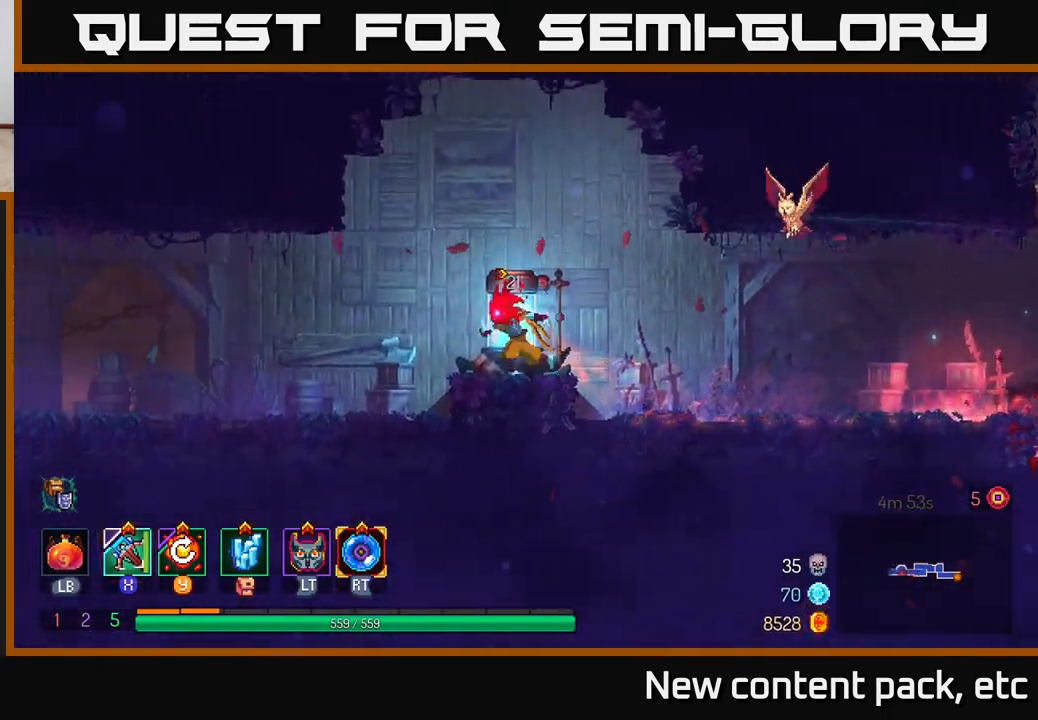
{"buttons": [], "left_stick": "left", "right_stick": "center", "events": [[67, "R1", "down"], [150, "R1", "up"]]}
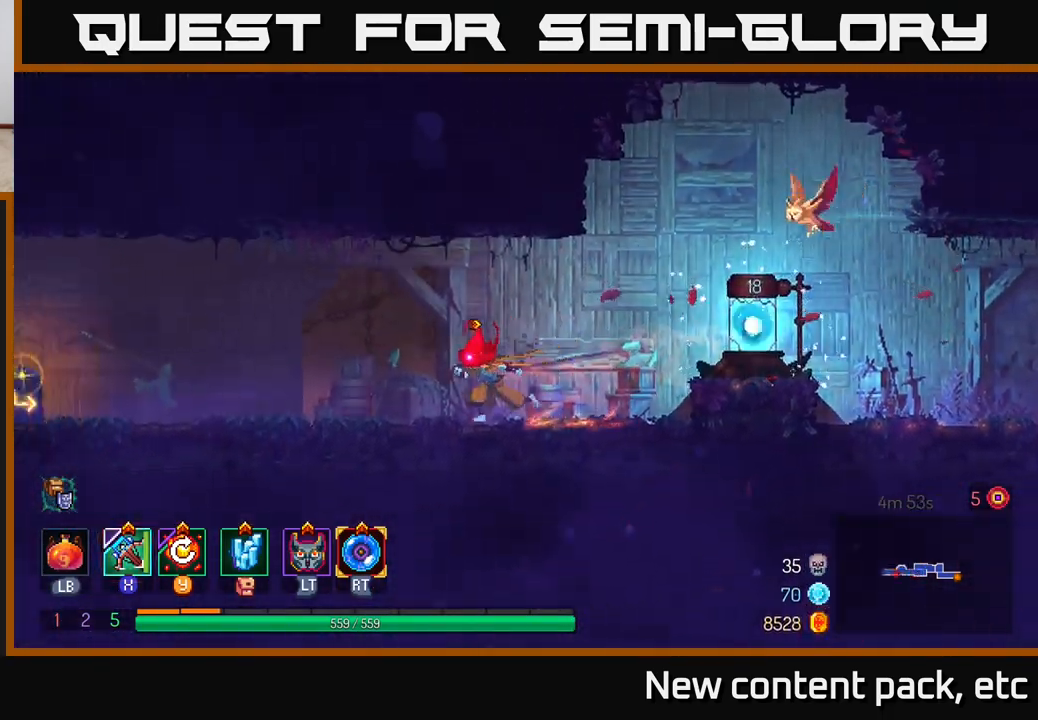
{"buttons": [], "left_stick": "left", "right_stick": "center", "events": []}
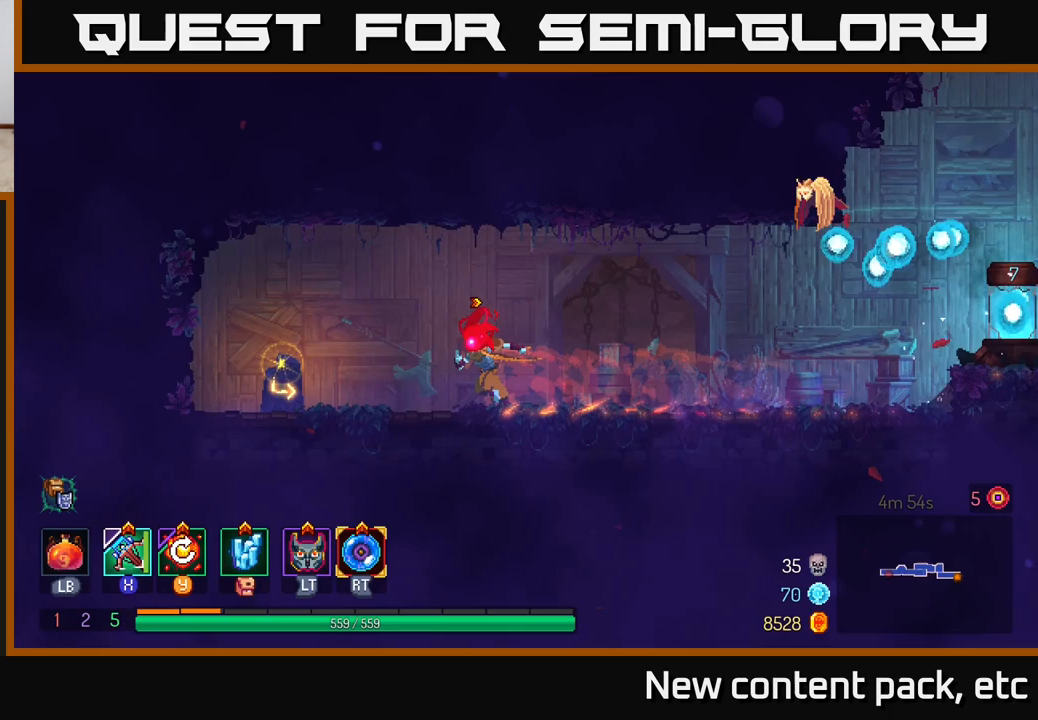
{"buttons": [], "left_stick": "center", "right_stick": "center", "events": [[367, "left_stick", "right"], [450, "left_stick", "center"]]}
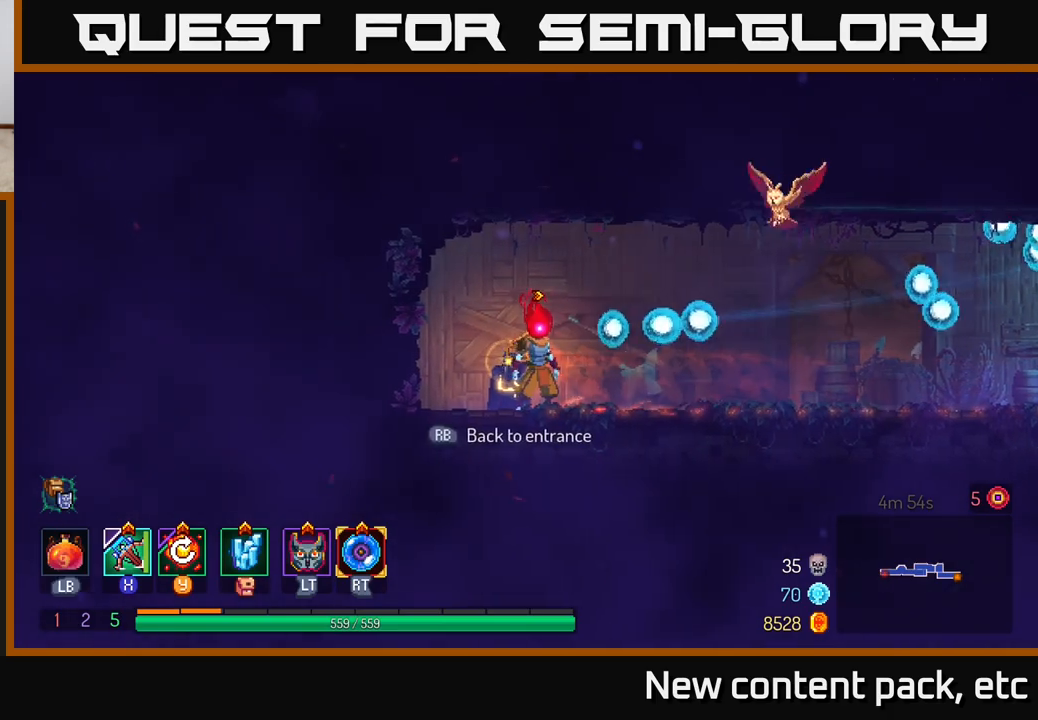
{"buttons": [], "left_stick": "center", "right_stick": "center", "events": []}
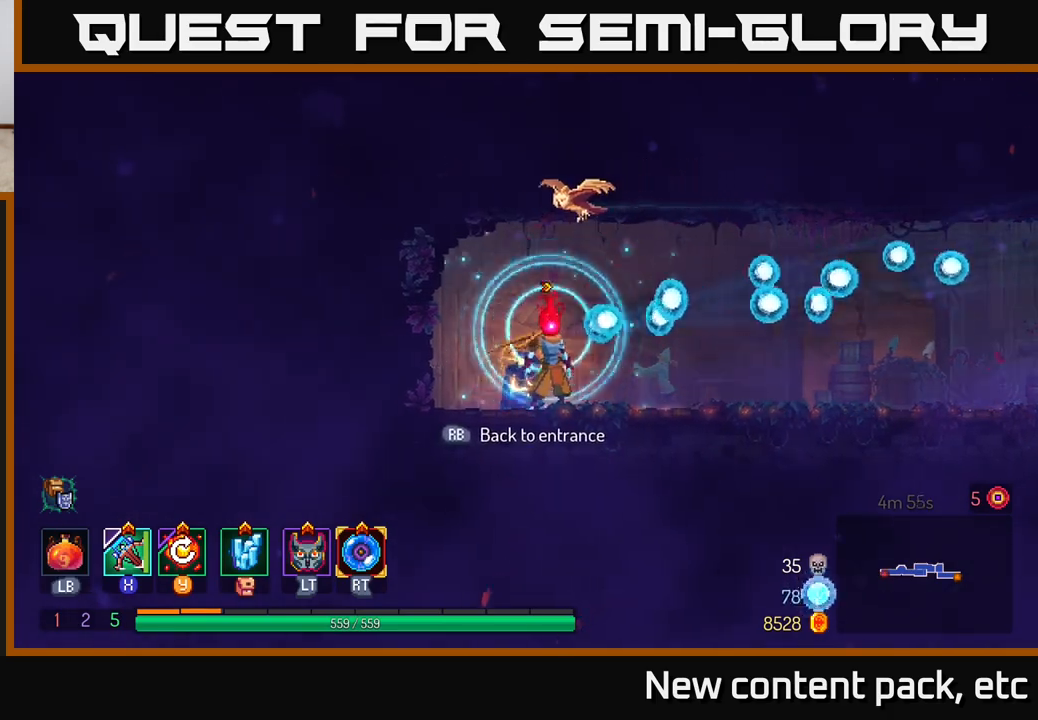
{"buttons": [], "left_stick": "center", "right_stick": "center", "events": [[250, "R1", "down"], [333, "R1", "up"]]}
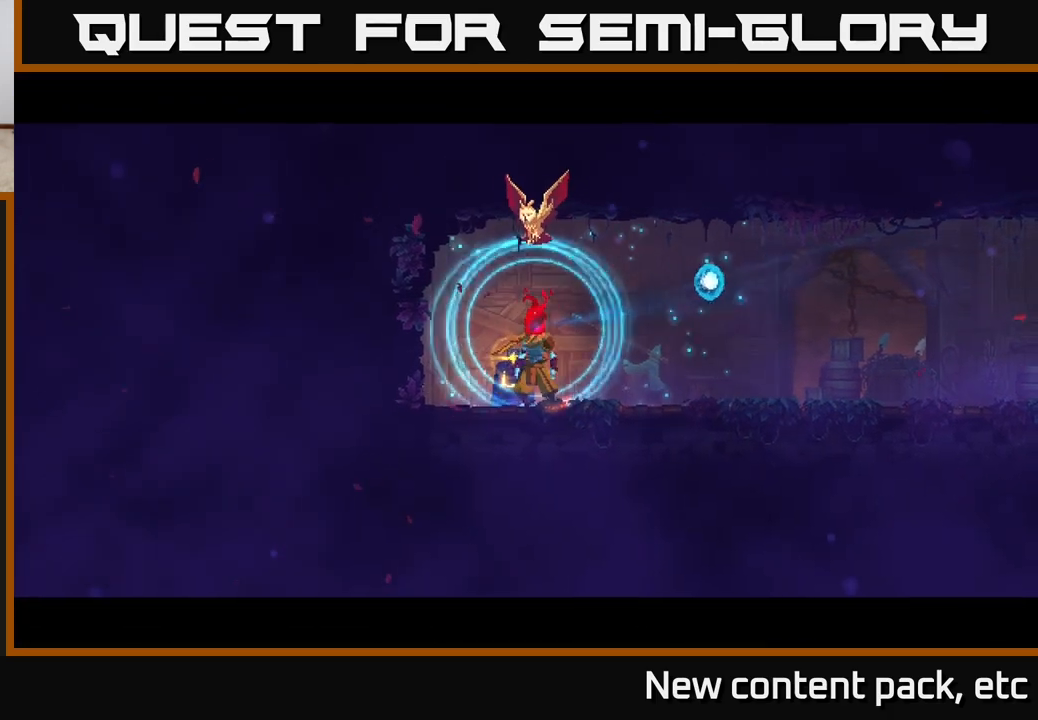
{"buttons": [], "left_stick": "center", "right_stick": "center", "events": []}
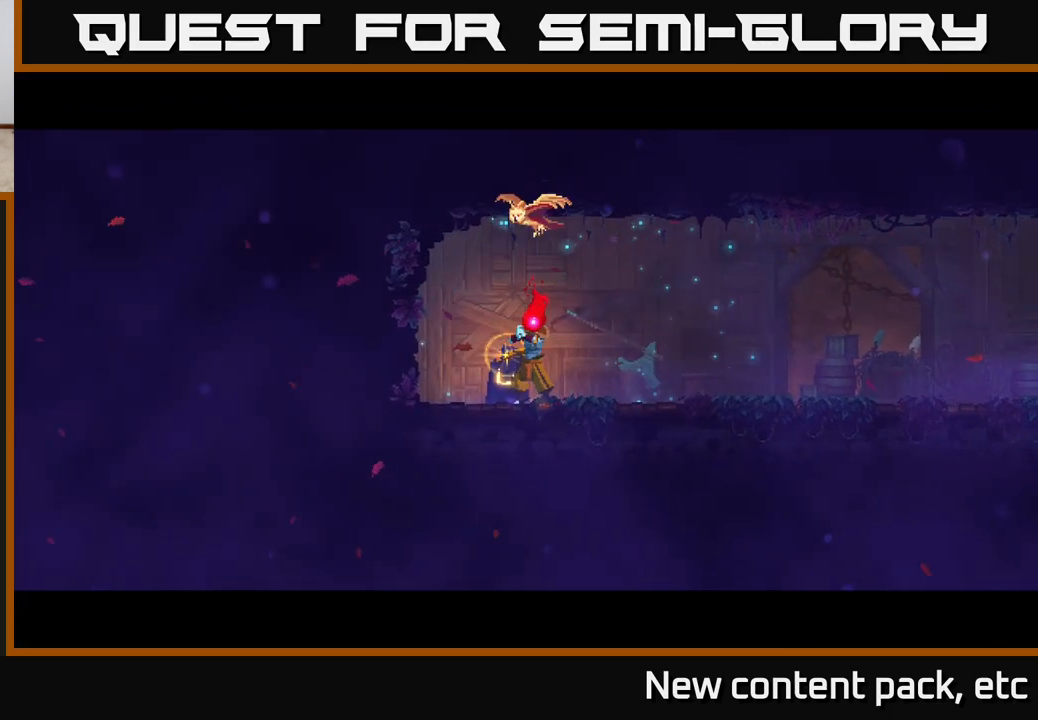
{"buttons": [], "left_stick": "center", "right_stick": "center", "events": []}
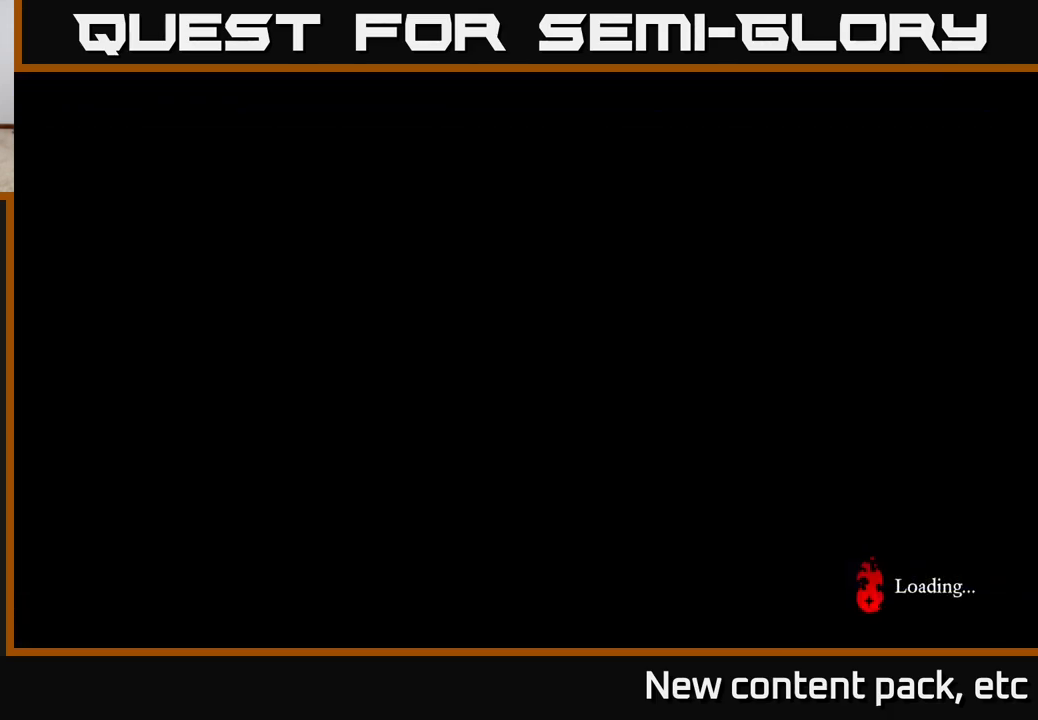
{"buttons": [], "left_stick": "right", "right_stick": "center", "events": [[417, "left_stick", "right"]]}
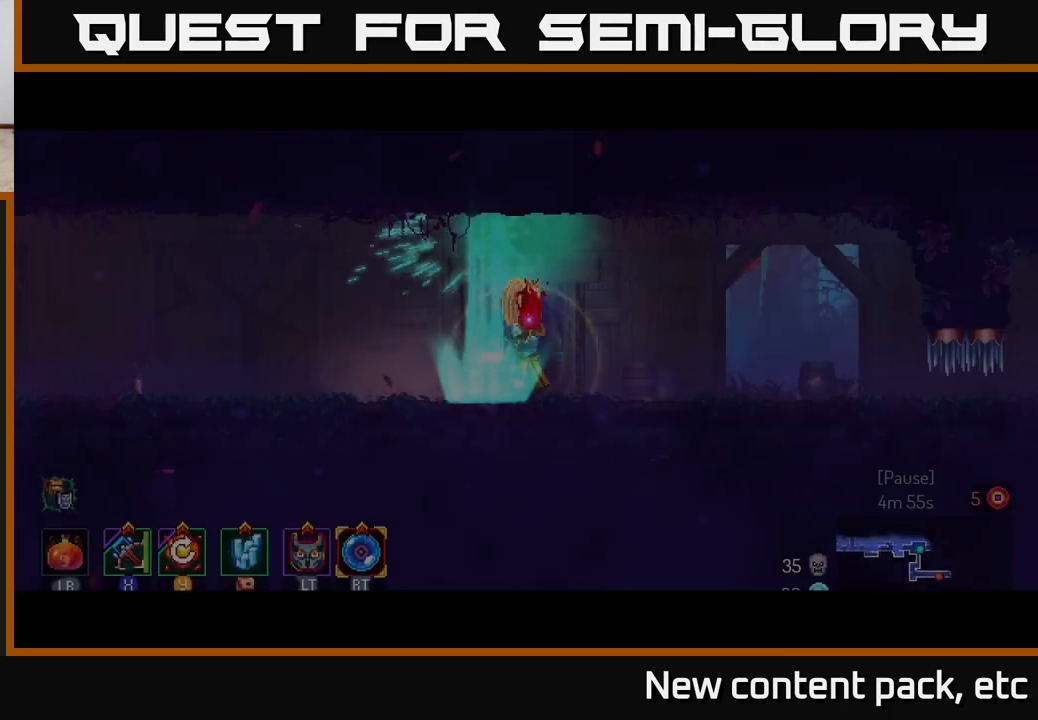
{"buttons": [], "left_stick": "right", "right_stick": "center", "events": []}
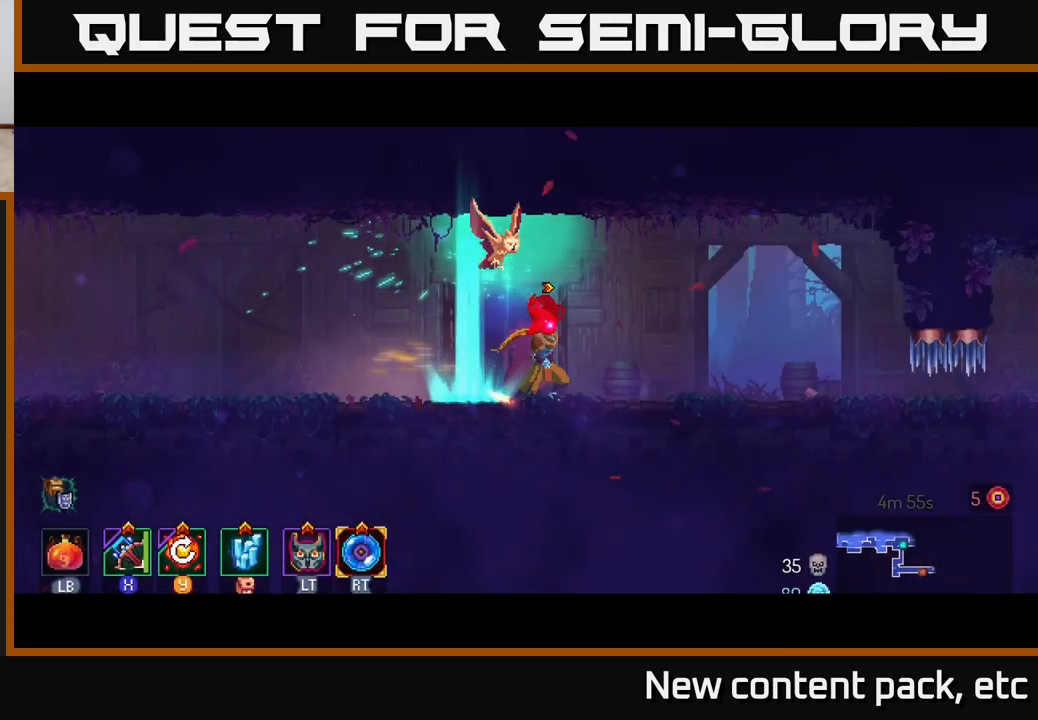
{"buttons": [], "left_stick": "right", "right_stick": "center", "events": []}
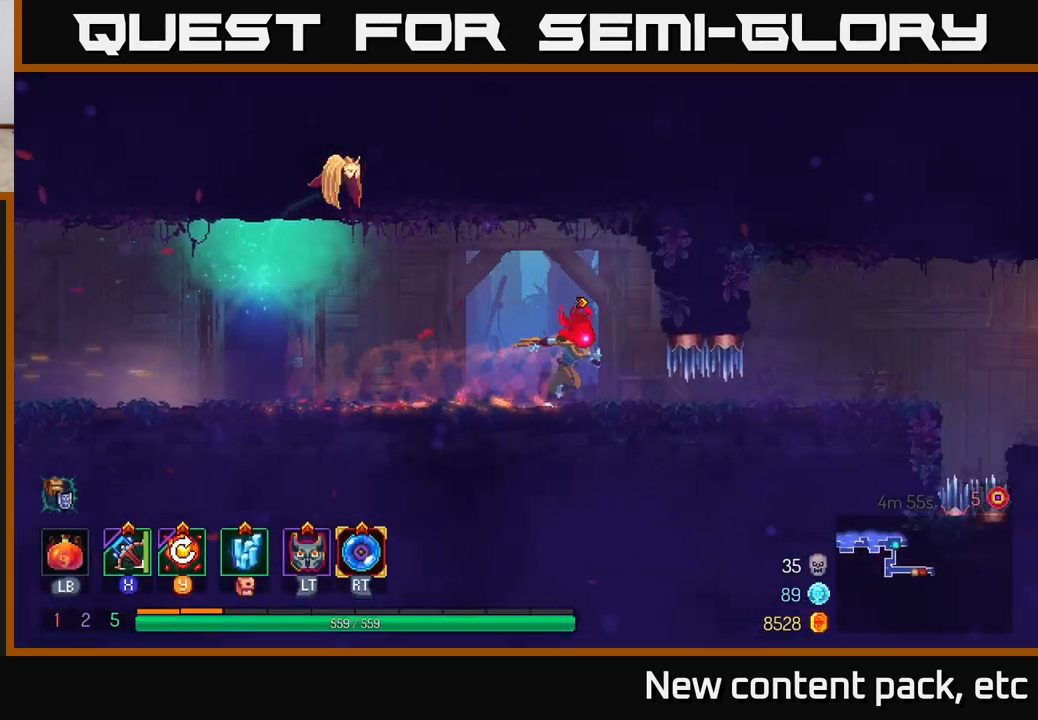
{"buttons": [], "left_stick": "right", "right_stick": "center", "events": [[117, "B", "down"], [283, "B", "up"]]}
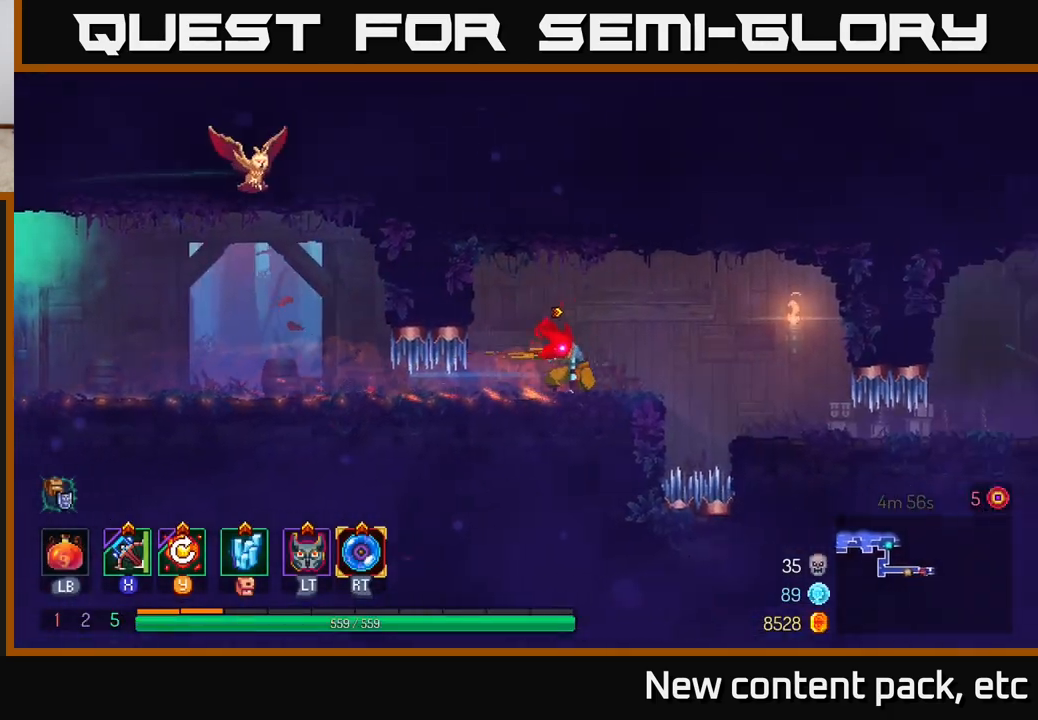
{"buttons": [], "left_stick": "center", "right_stick": "center", "events": [[83, "A", "down"], [200, "A", "up"], [400, "left_stick", "center"]]}